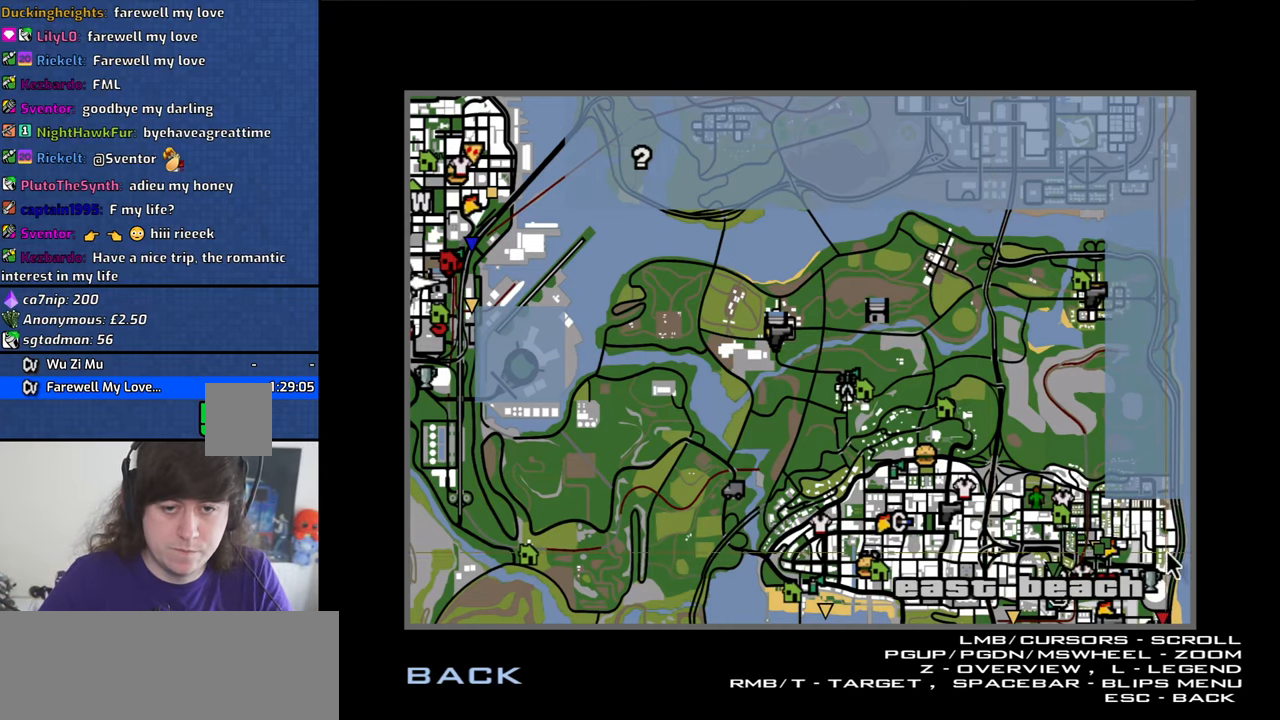
Gameplay with keyboard and mouse; each line is a JSON object with the keys and mouse buttons held at the frame after it. "events" lists presses ("down") and releases ("up") of "1", "2", "3", "4", "5", "6", "8", "a", "alt", "b", "c", "ctrl", "d", "down", "e", "escape", "f", "f1", "f2", "f3", "g", "h", "left", "n", "num2", "q", "r", "right", "s", "shift", "space", "t", "tab", "up", "v", "w", "x", "y", "z", "mouse_left", "mouse_middle", "mouse_right" and "mouse_wheel_down" between this image and that frame as [ms after this image, input, new state], when the widget could be followed in between. "mouse_left", "mouse_middle", "mouse_right", "mouse_wheel_down" = the "left", "middle", "right", "wheel_down" buttons of the "mouse" list. No other keys are recorded. Mouse movement is not recorded.
{"keys": ["alt"], "mouse": [], "events": [[467, "alt", "down"]]}
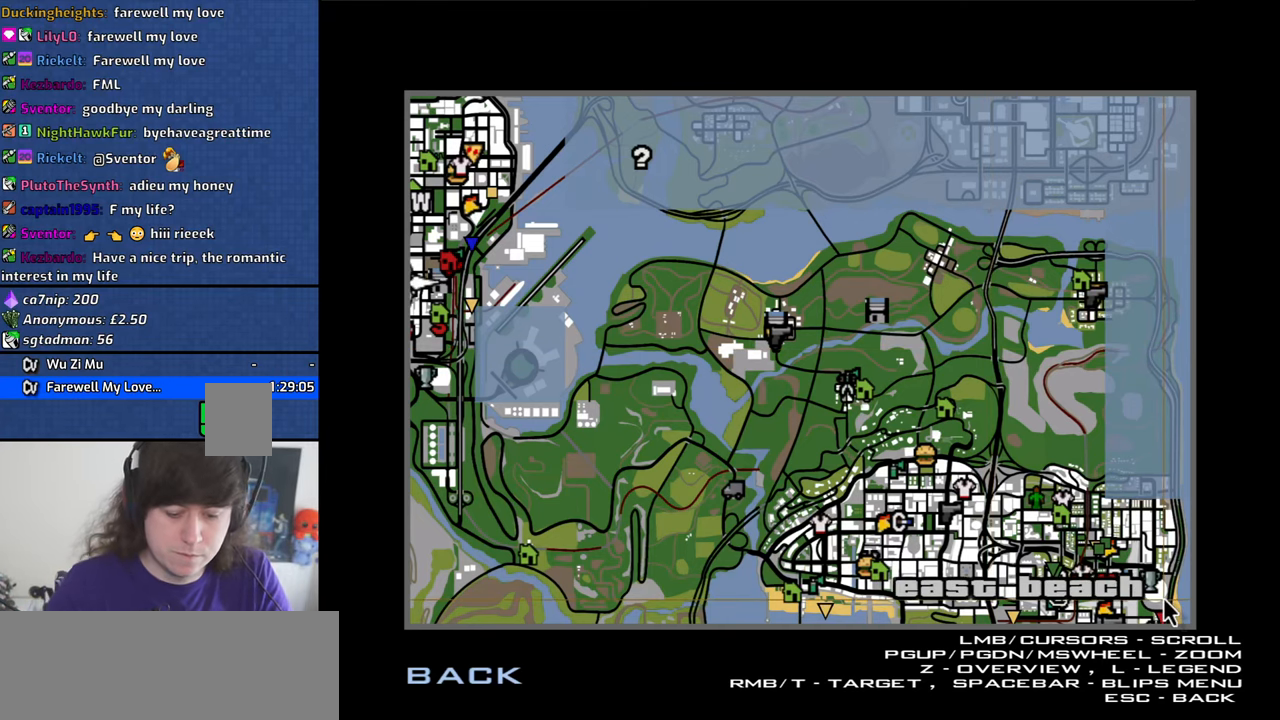
{"keys": [], "mouse": [], "events": [[433, "alt", "up"]]}
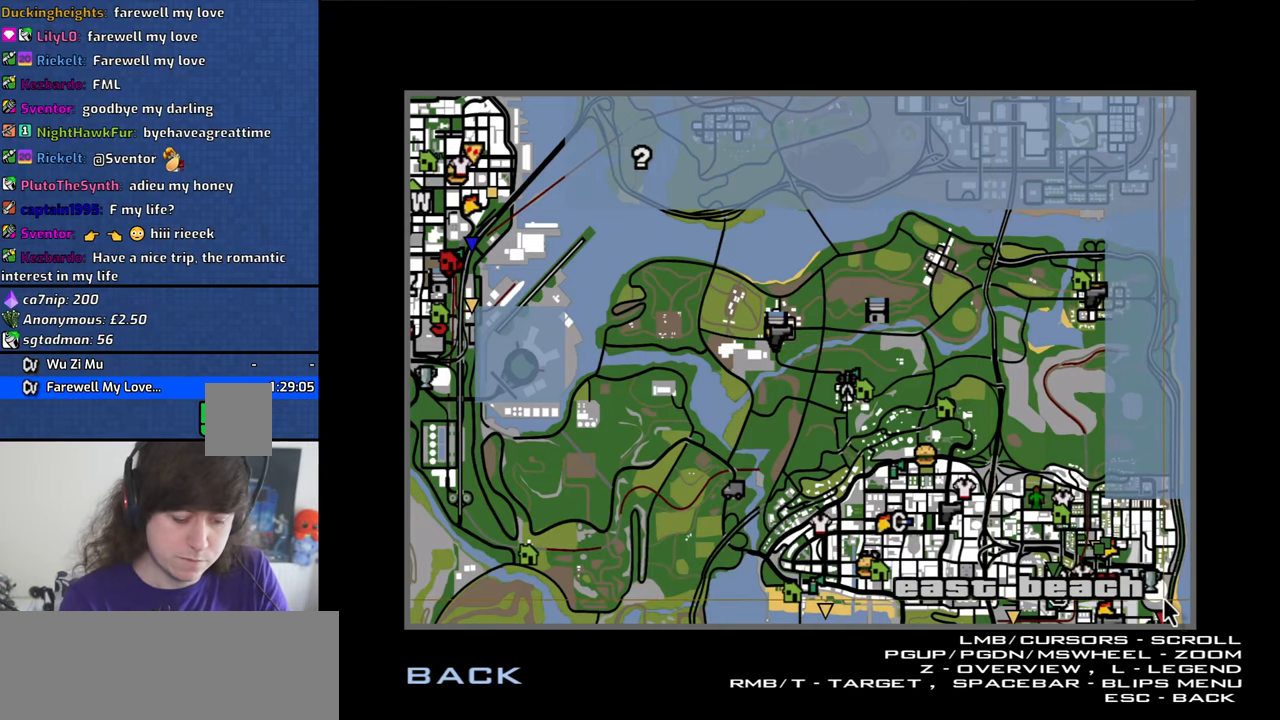
{"keys": [], "mouse": [], "events": []}
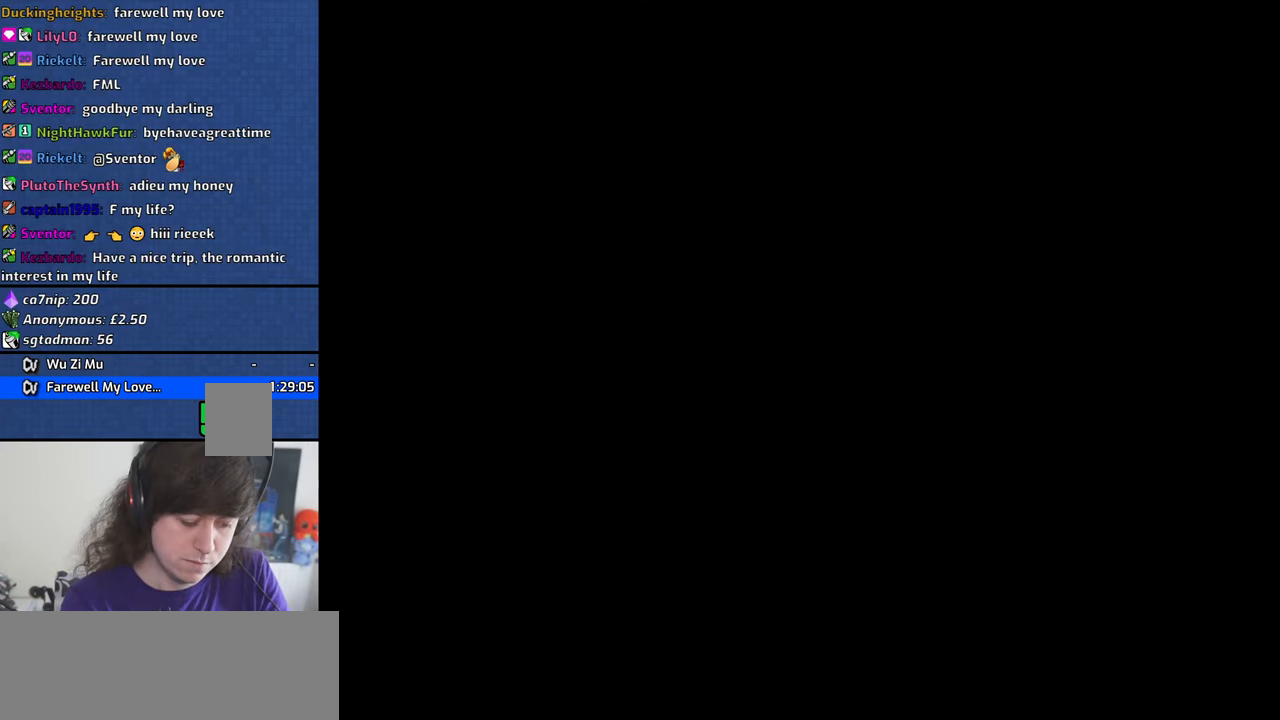
{"keys": ["a"], "mouse": [], "events": [[467, "a", "down"]]}
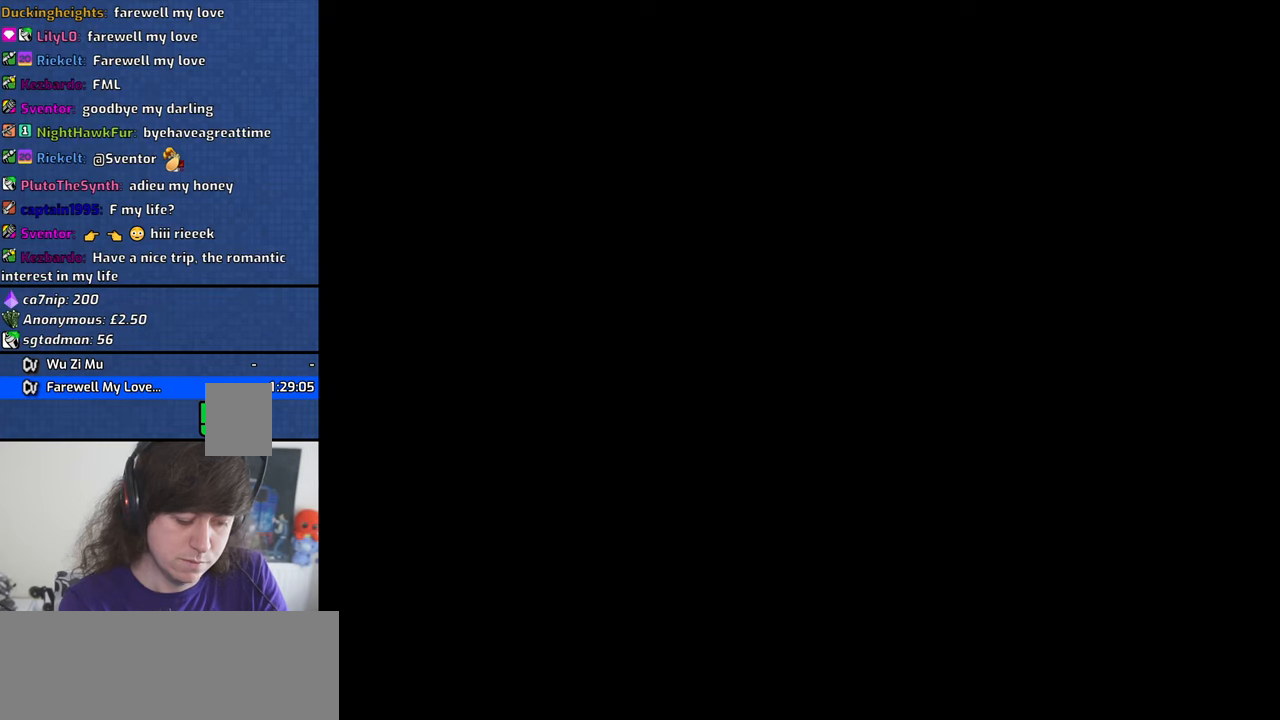
{"keys": [], "mouse": [], "events": [[217, "a", "up"]]}
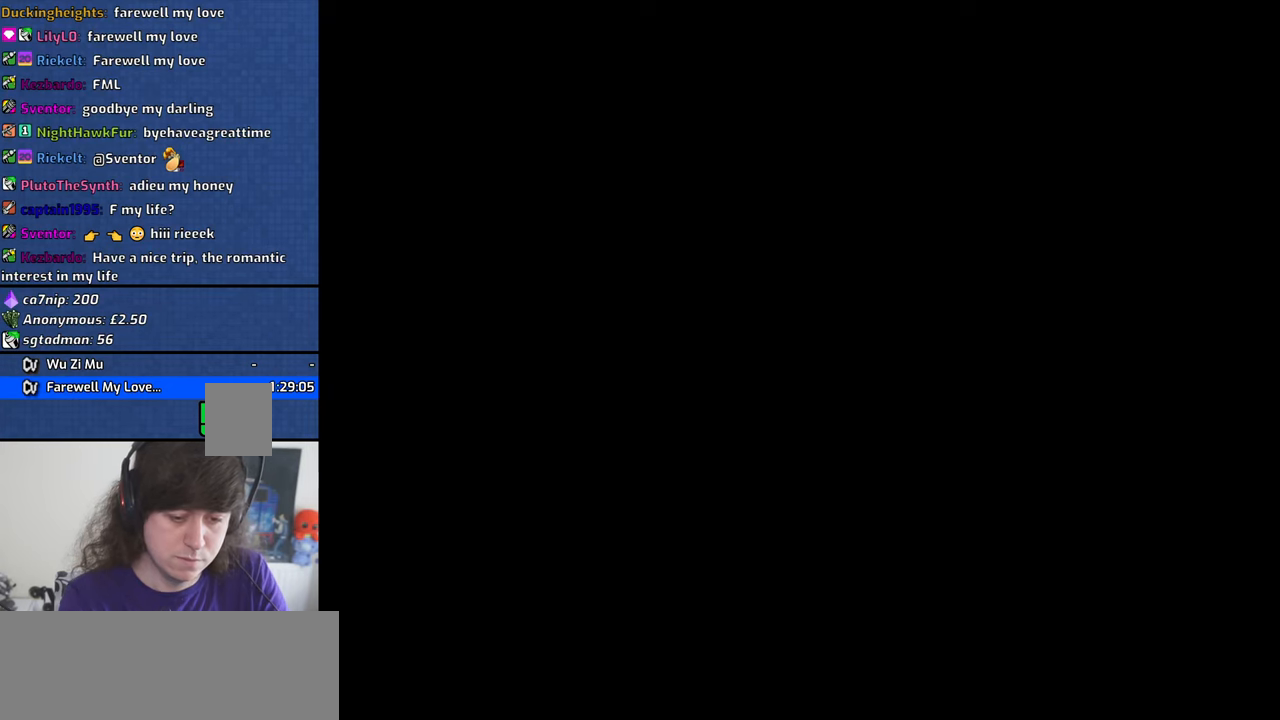
{"keys": [], "mouse": [], "events": []}
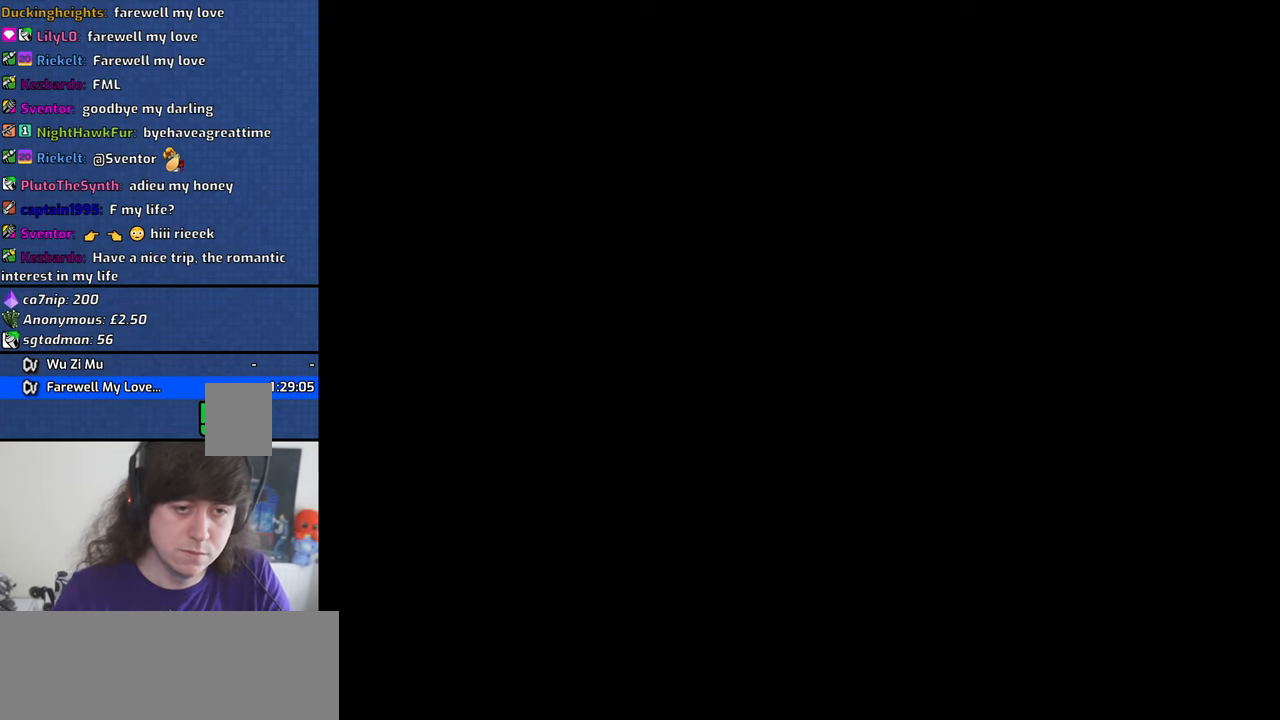
{"keys": [], "mouse": [], "events": []}
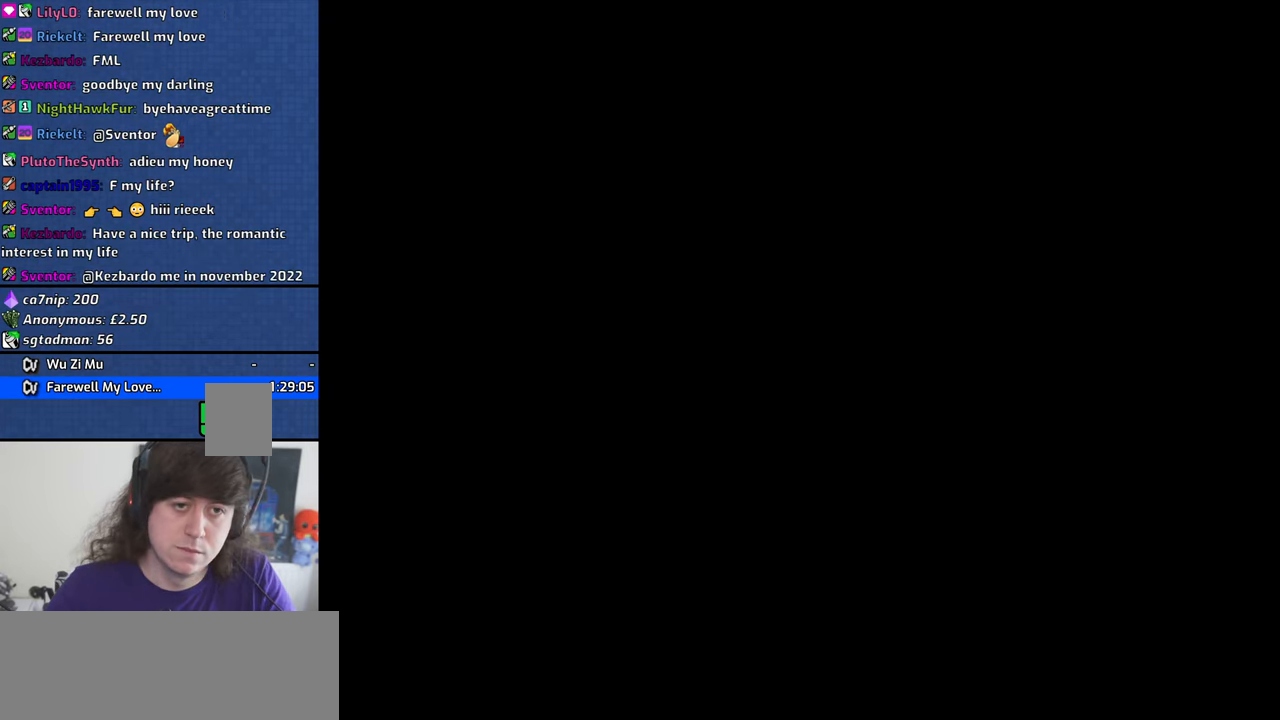
{"keys": [], "mouse": [], "events": []}
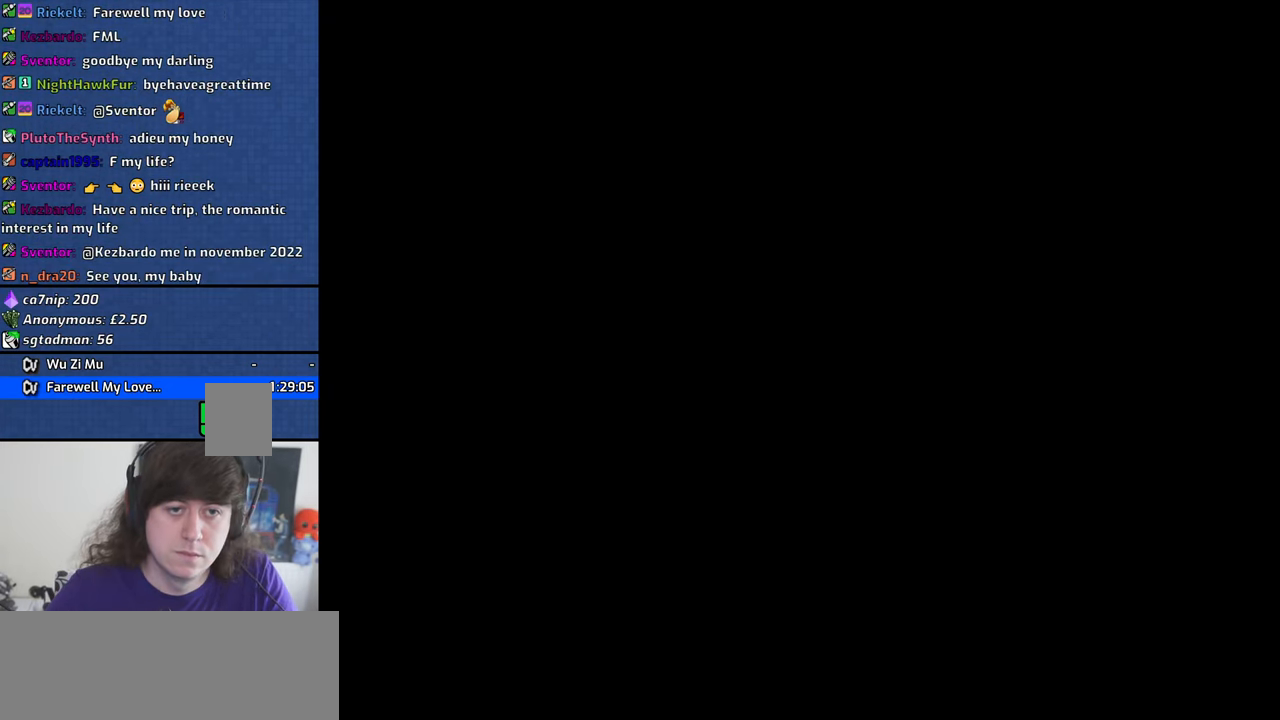
{"keys": [], "mouse": [], "events": []}
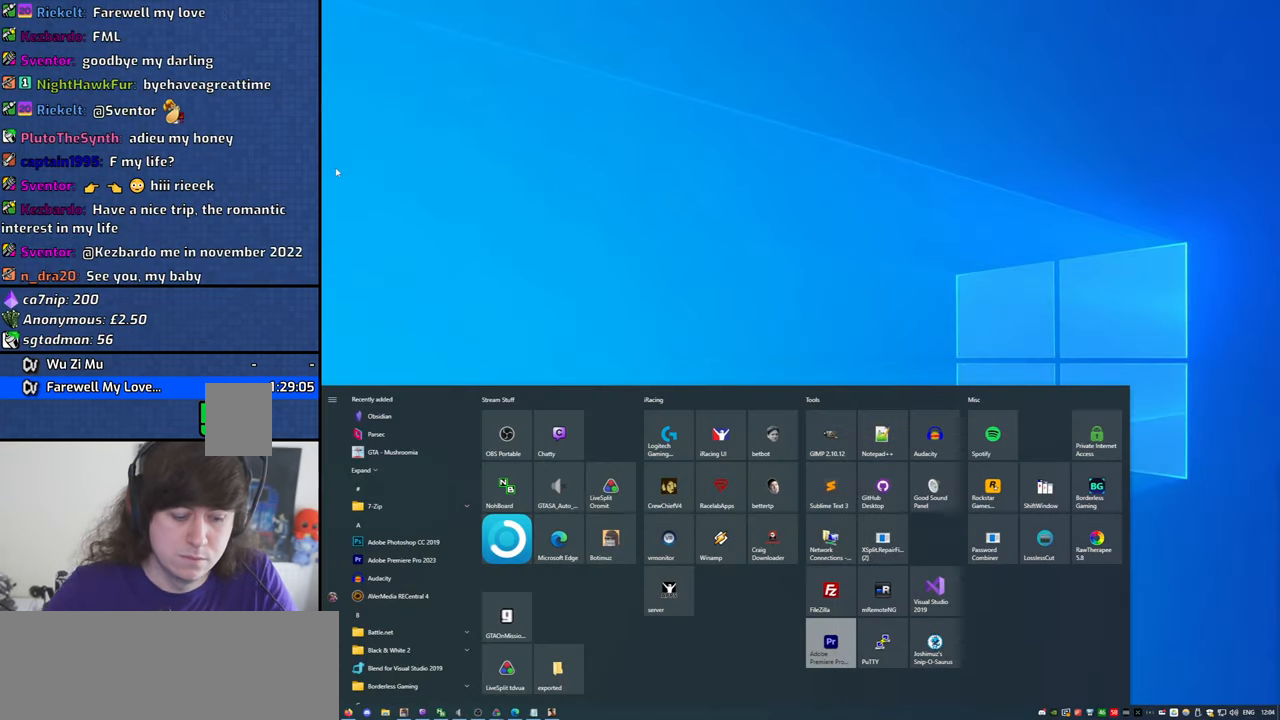
{"keys": [], "mouse": [], "events": [[434, "a", "down"], [484, "a", "up"]]}
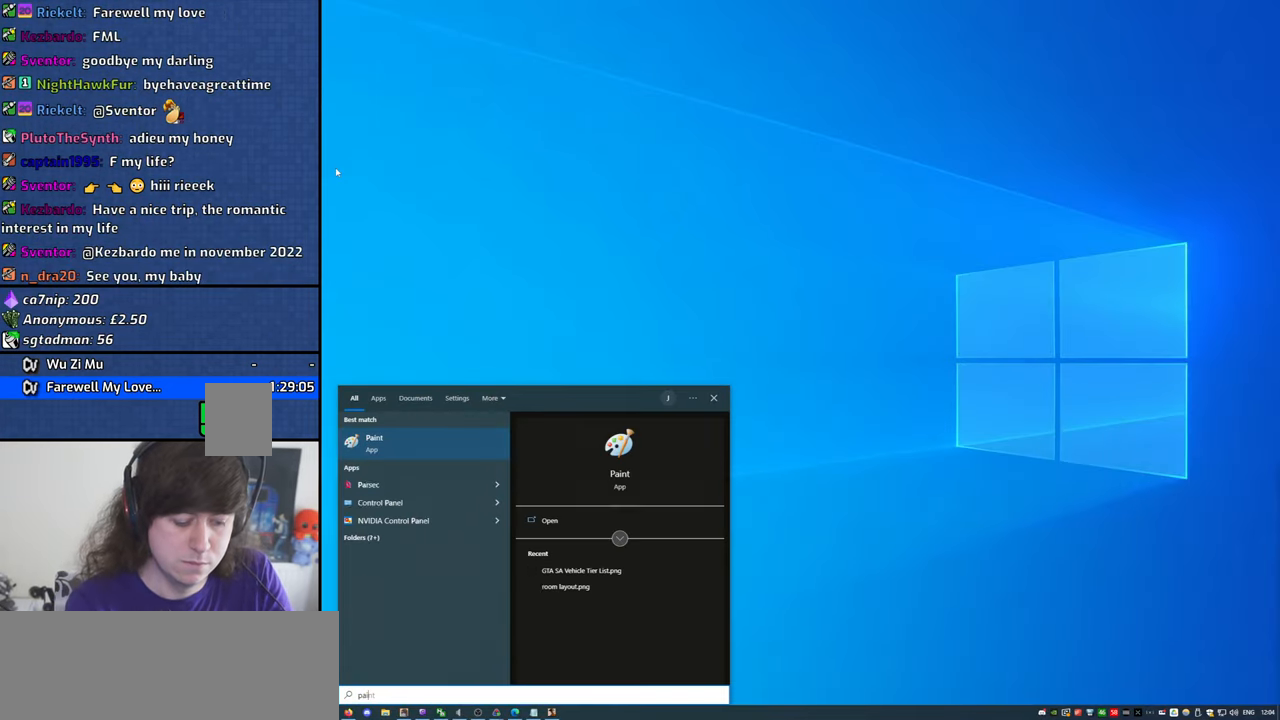
{"keys": [], "mouse": [], "events": []}
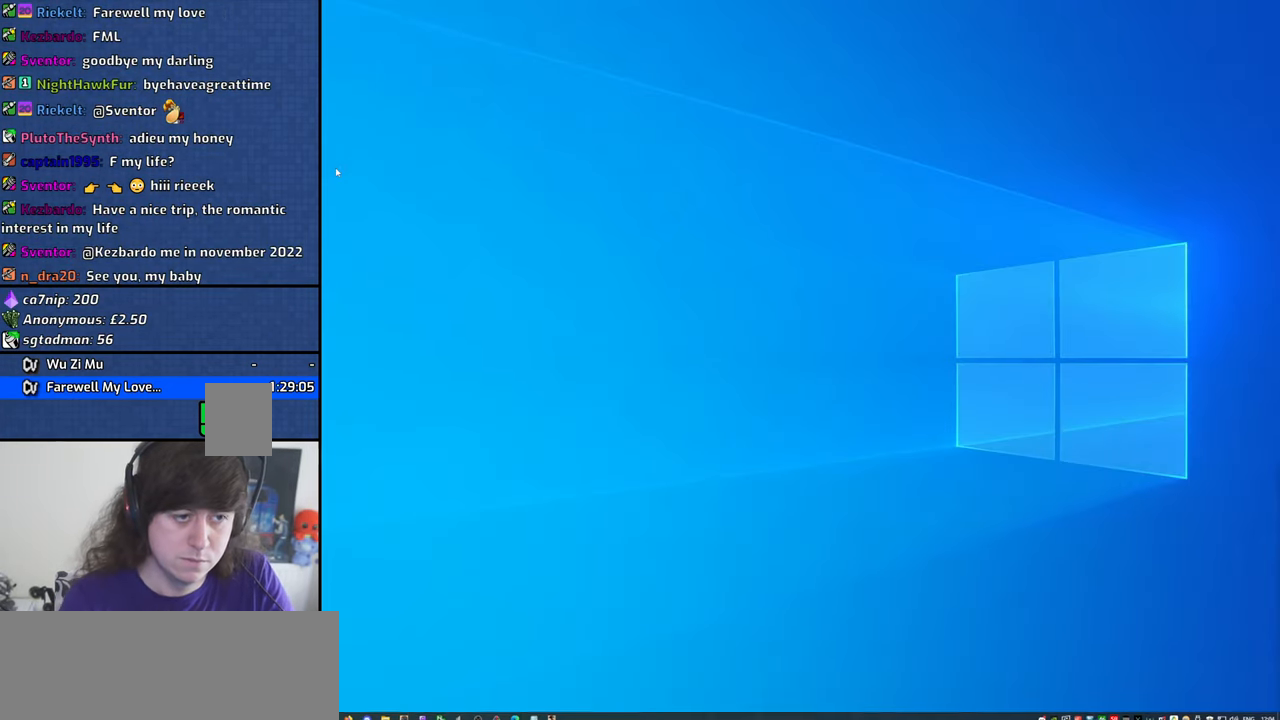
{"keys": [], "mouse": [], "events": []}
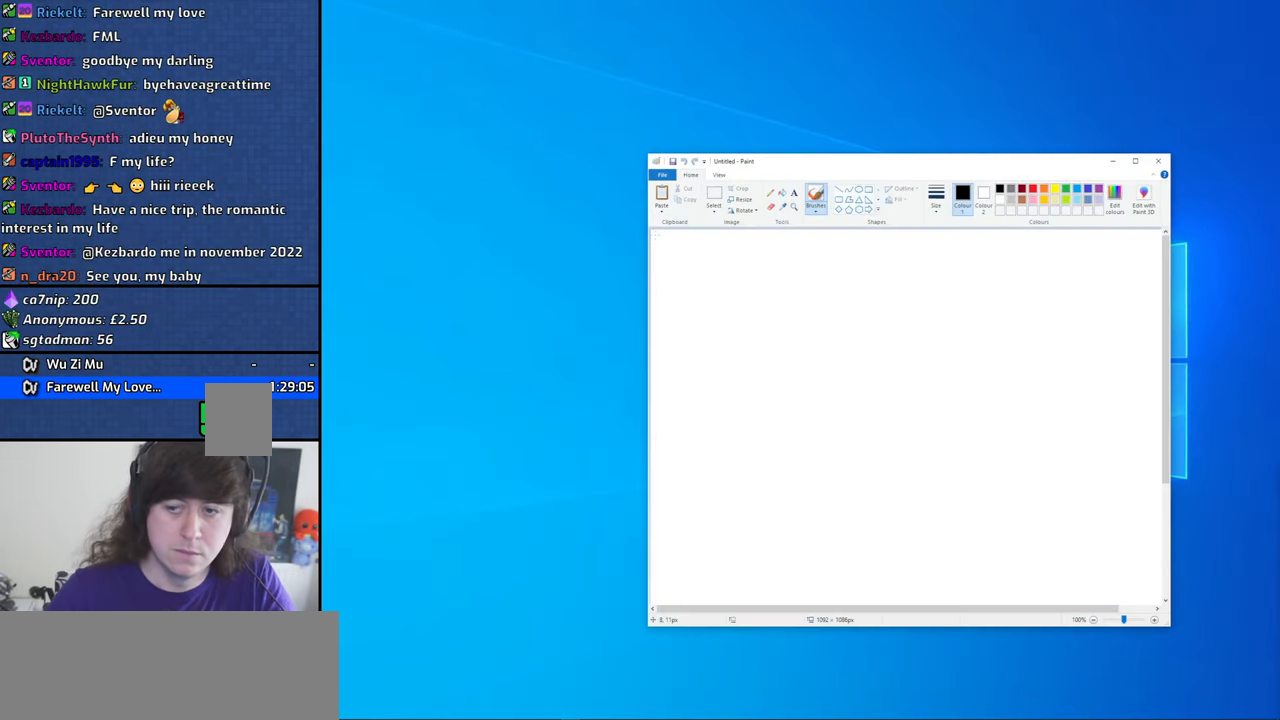
{"keys": [], "mouse": [], "events": []}
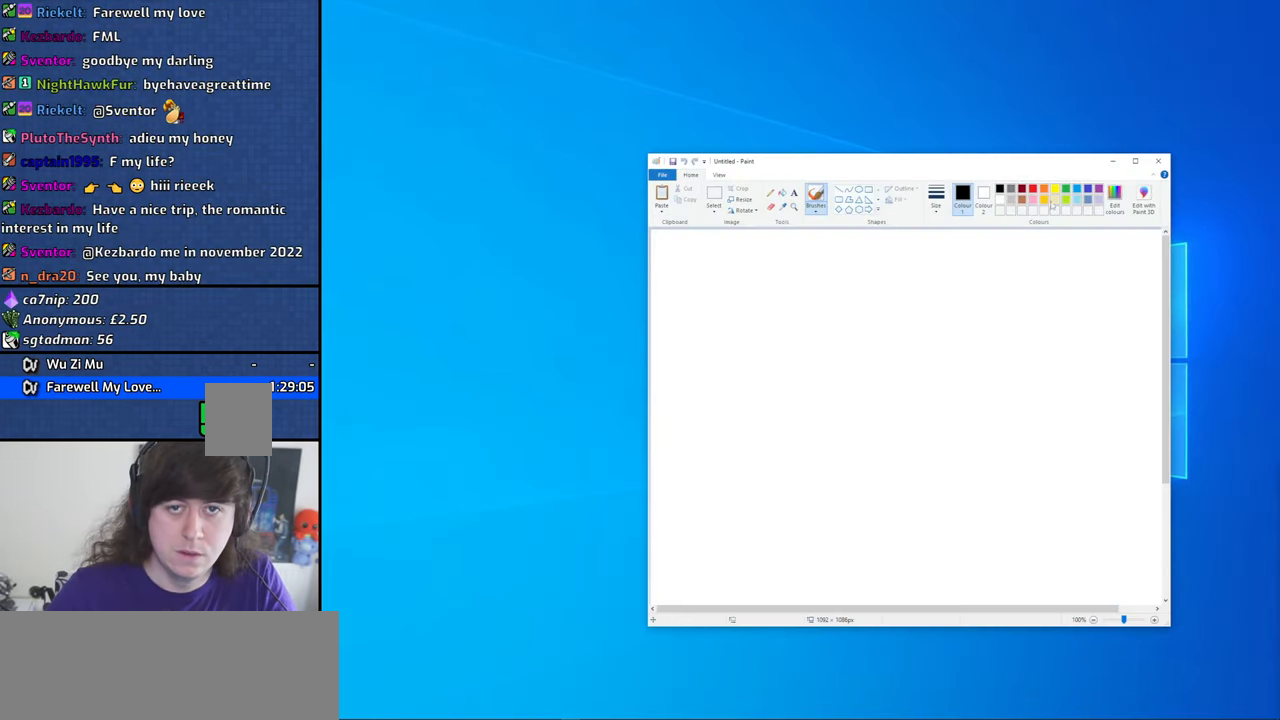
{"keys": [], "mouse": [], "events": [[451, "mouse_left", "down"], [501, "mouse_left", "up"]]}
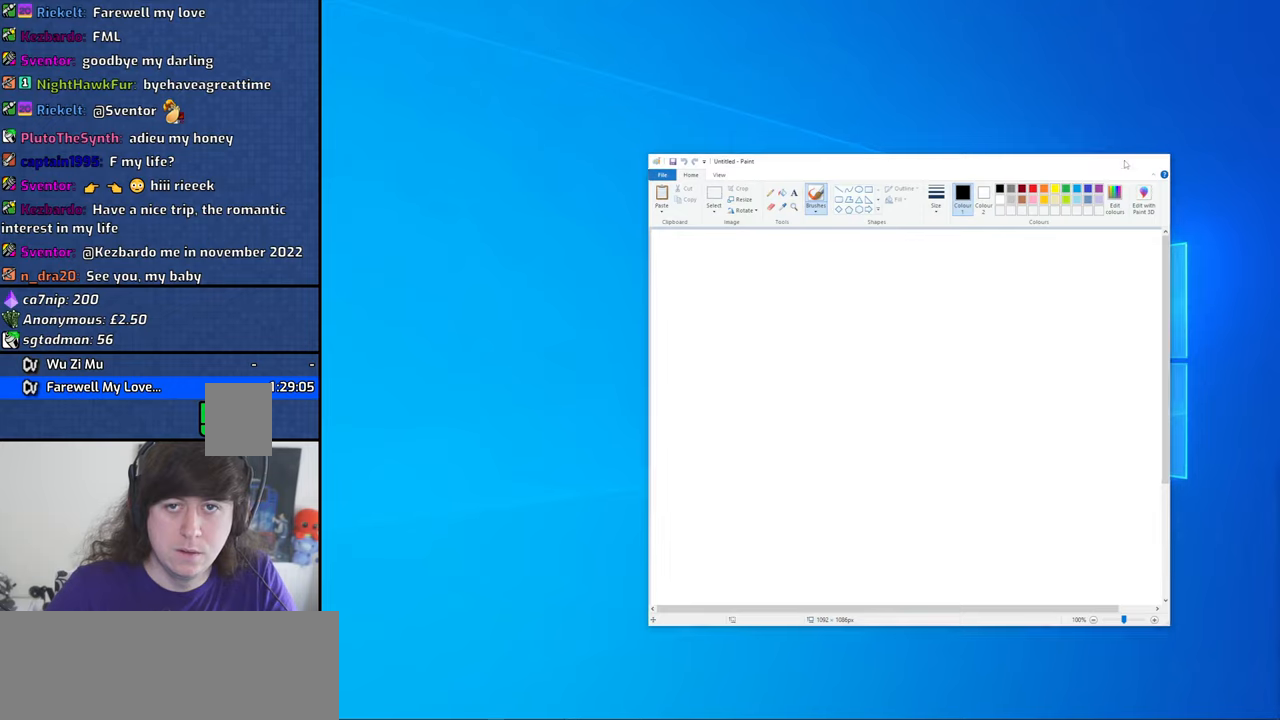
{"keys": [], "mouse": [], "events": []}
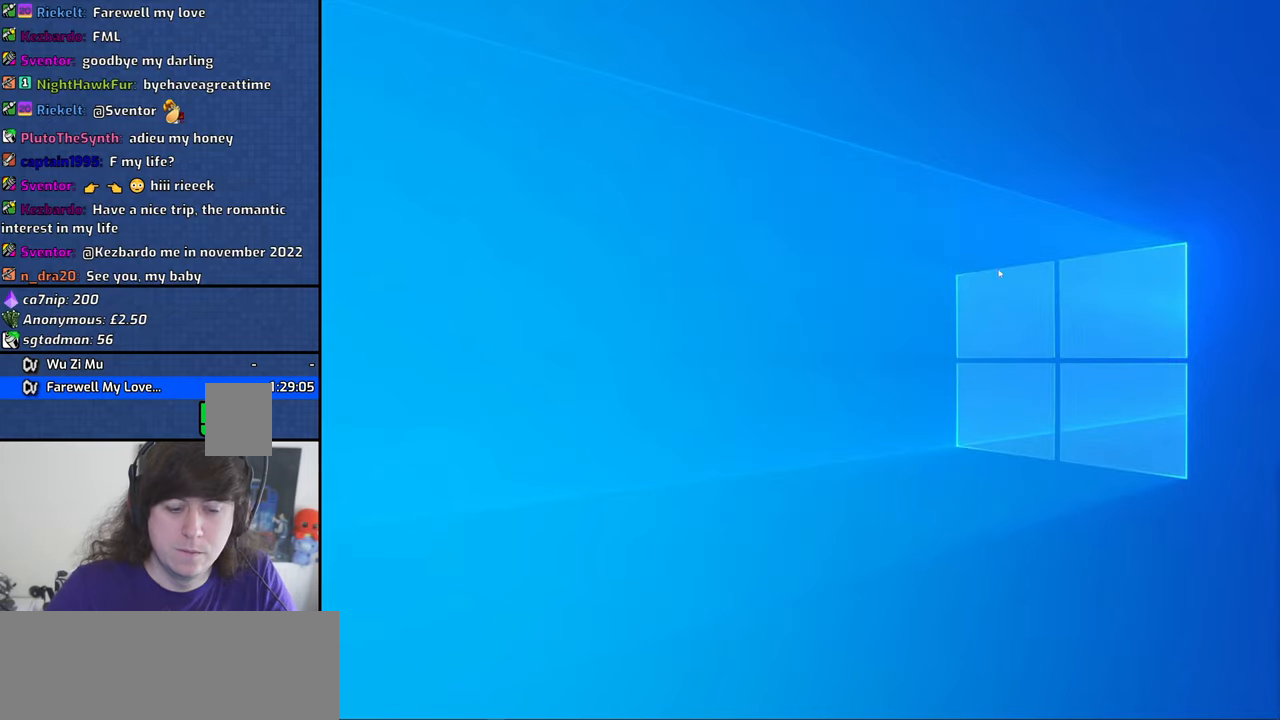
{"keys": [], "mouse": [], "events": []}
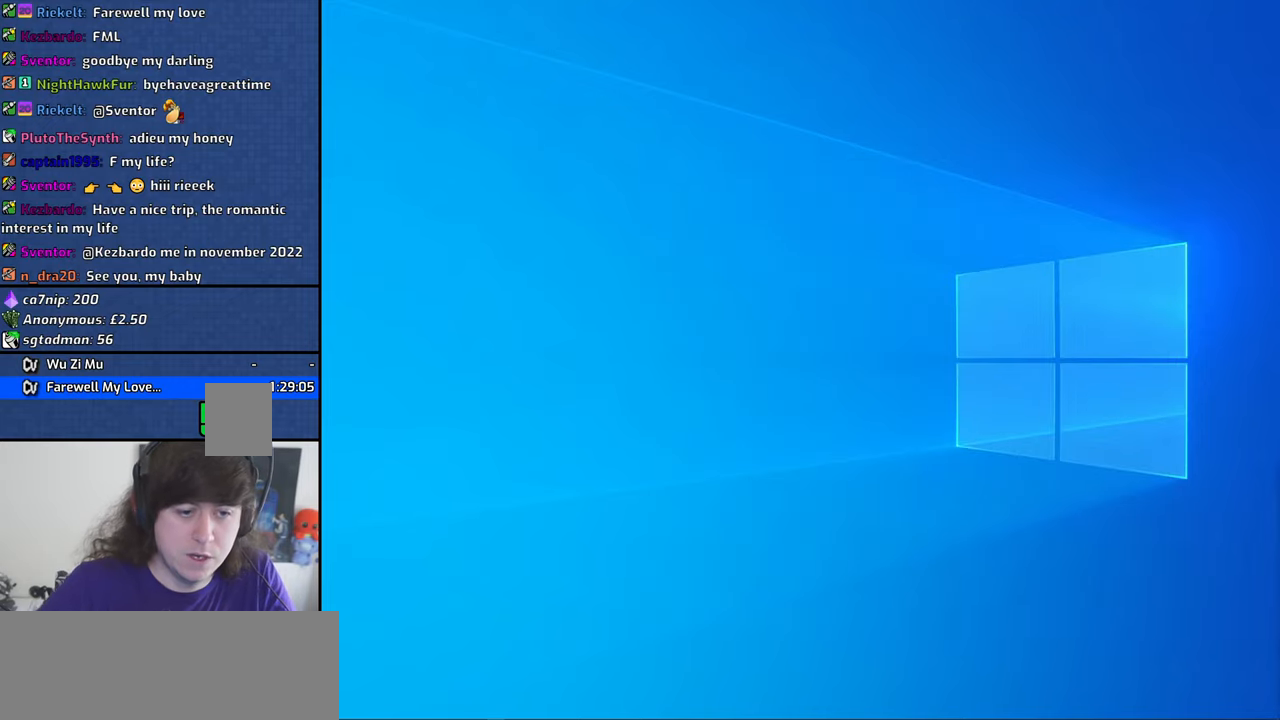
{"keys": [], "mouse": [], "events": []}
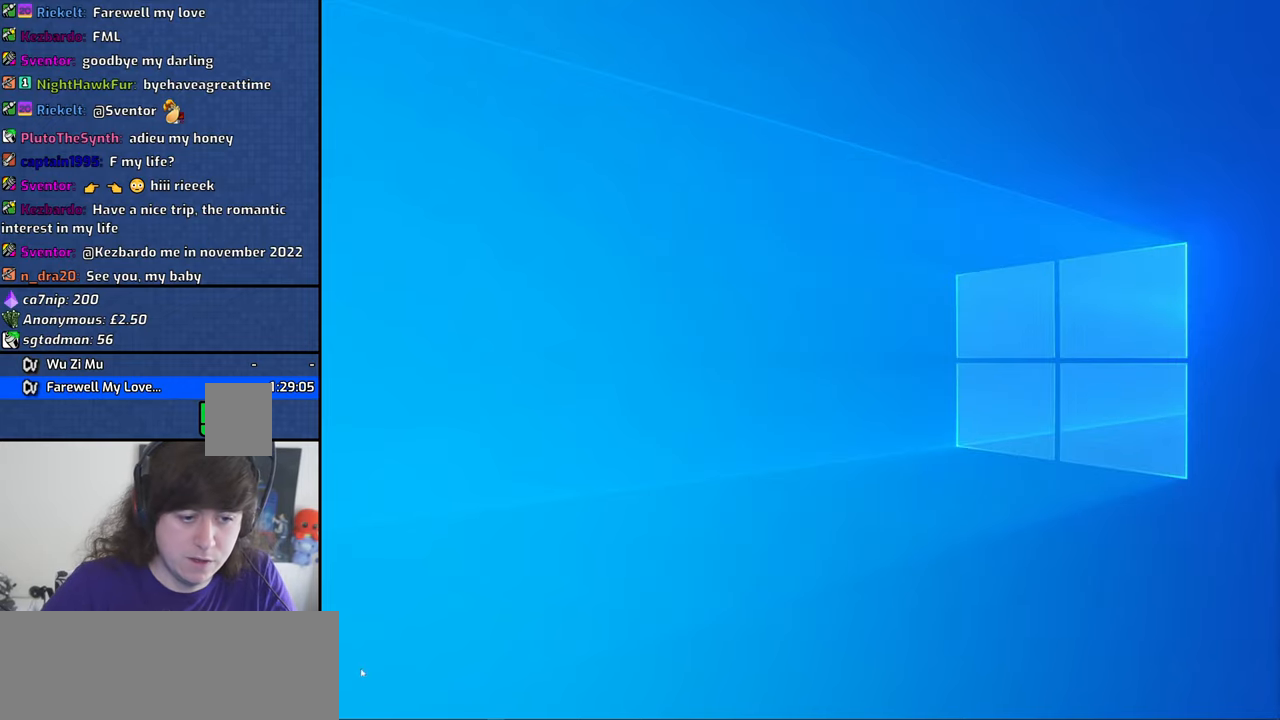
{"keys": [], "mouse": [], "events": []}
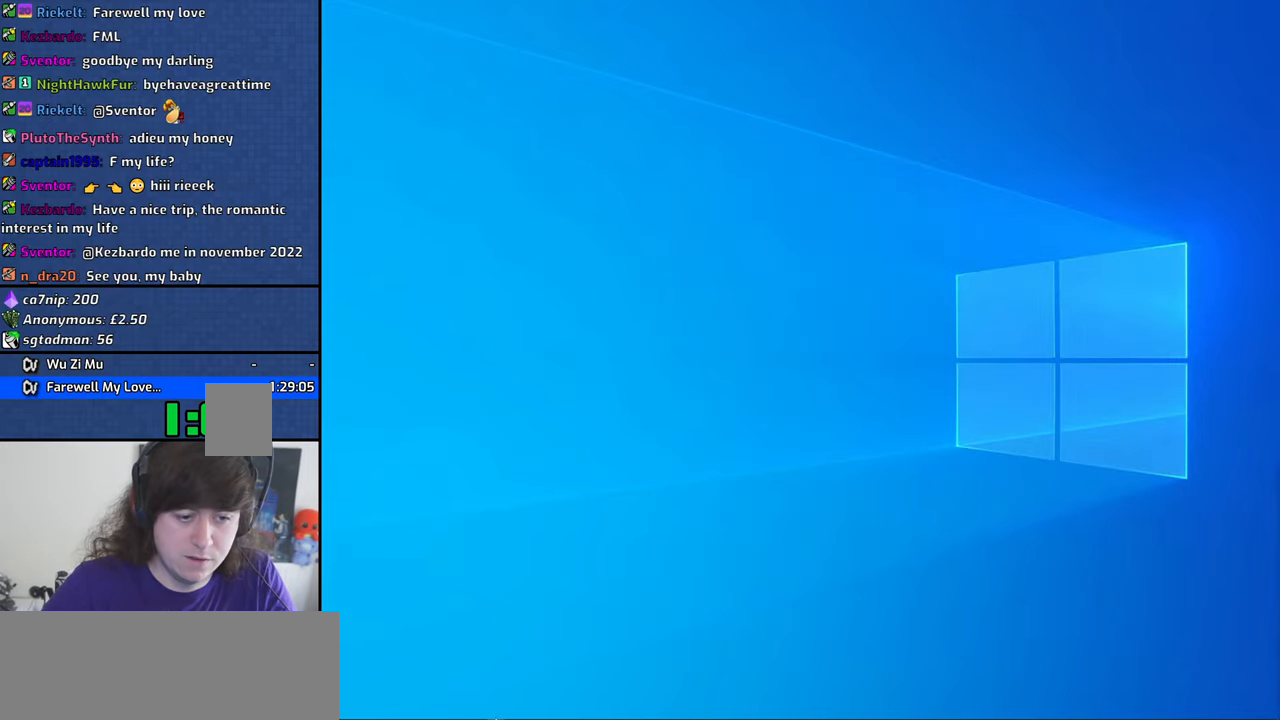
{"keys": [], "mouse": [], "events": []}
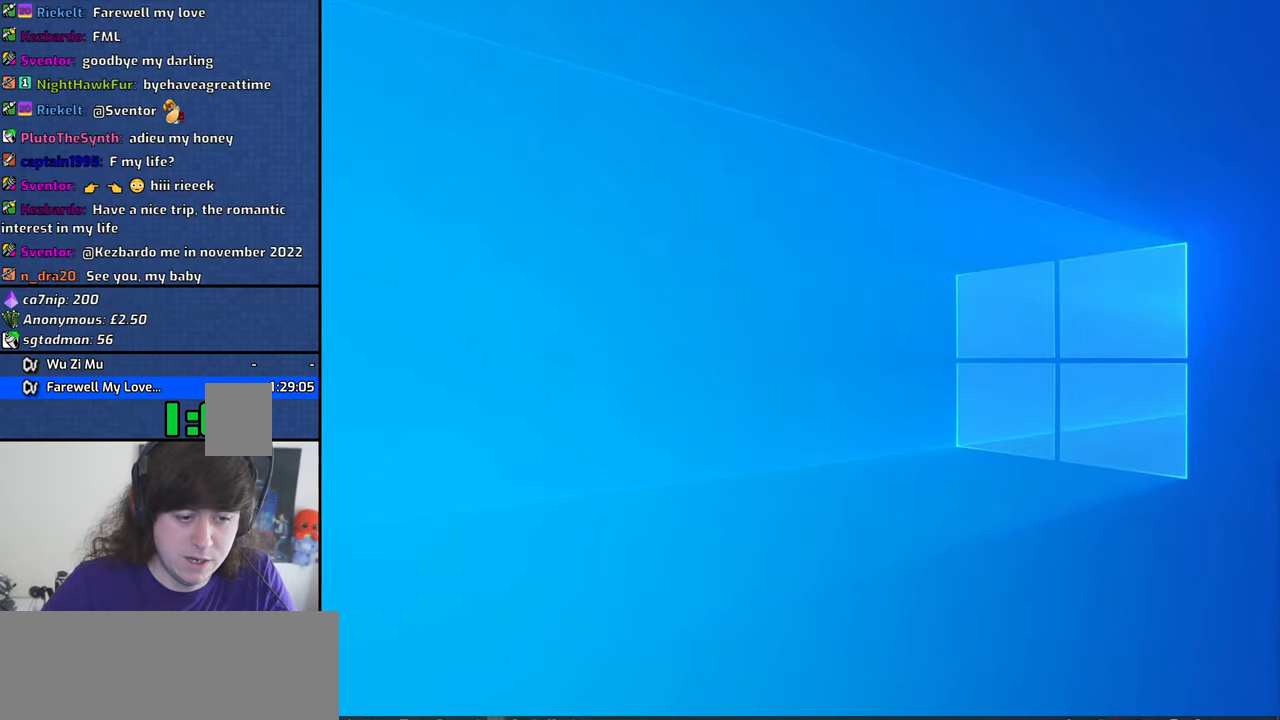
{"keys": [], "mouse": [], "events": []}
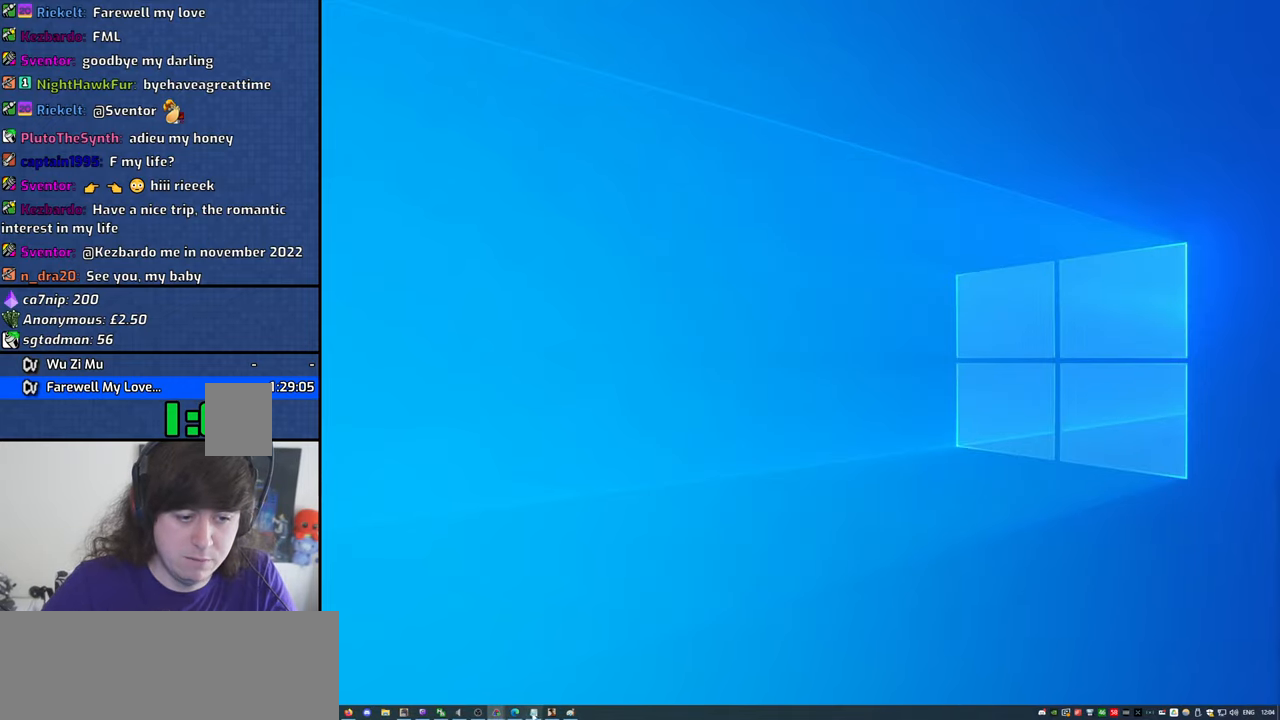
{"keys": [], "mouse": ["left"], "events": [[416, "mouse_left", "down"]]}
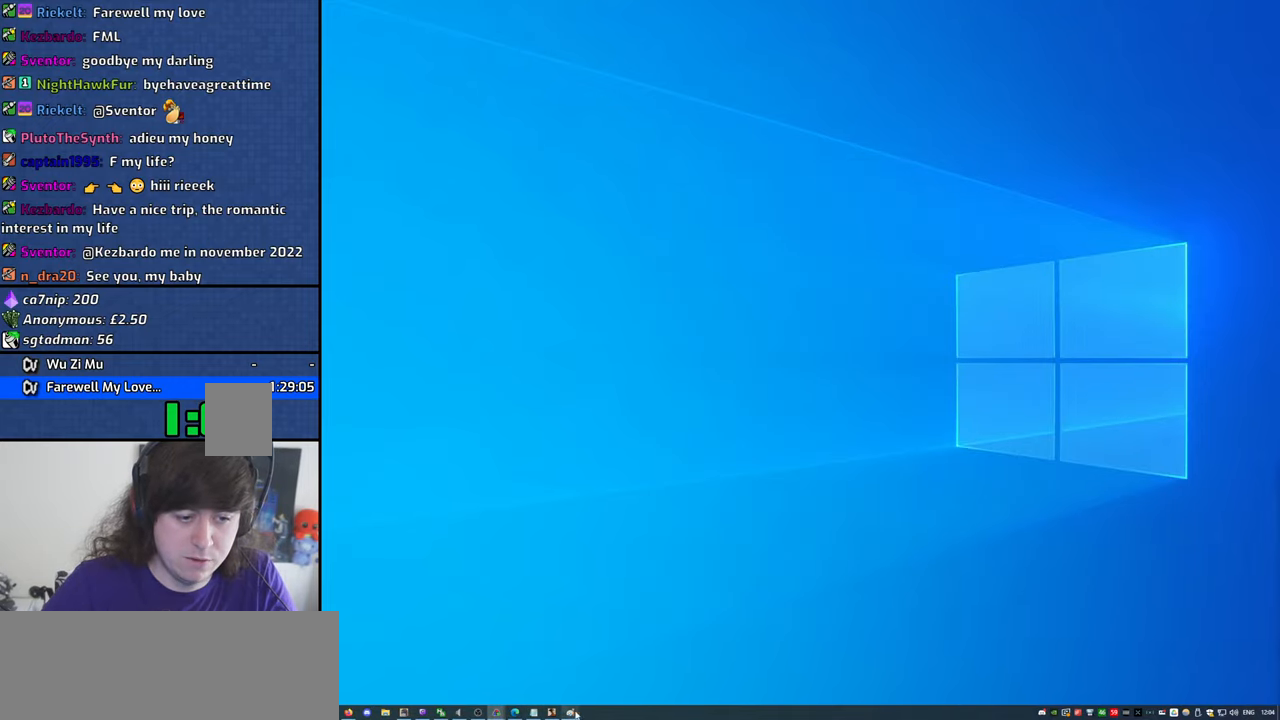
{"keys": [], "mouse": [], "events": [[16, "mouse_left", "up"], [383, "ctrl", "down"], [483, "ctrl", "up"]]}
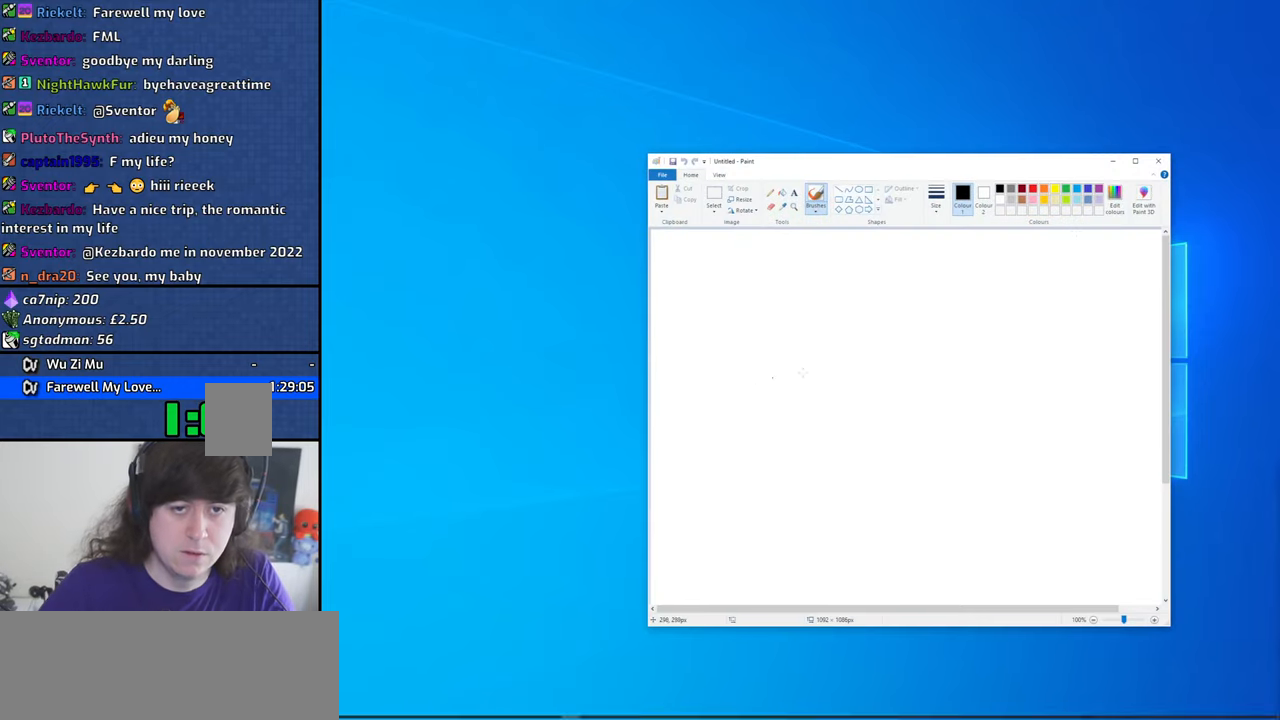
{"keys": [], "mouse": [], "events": []}
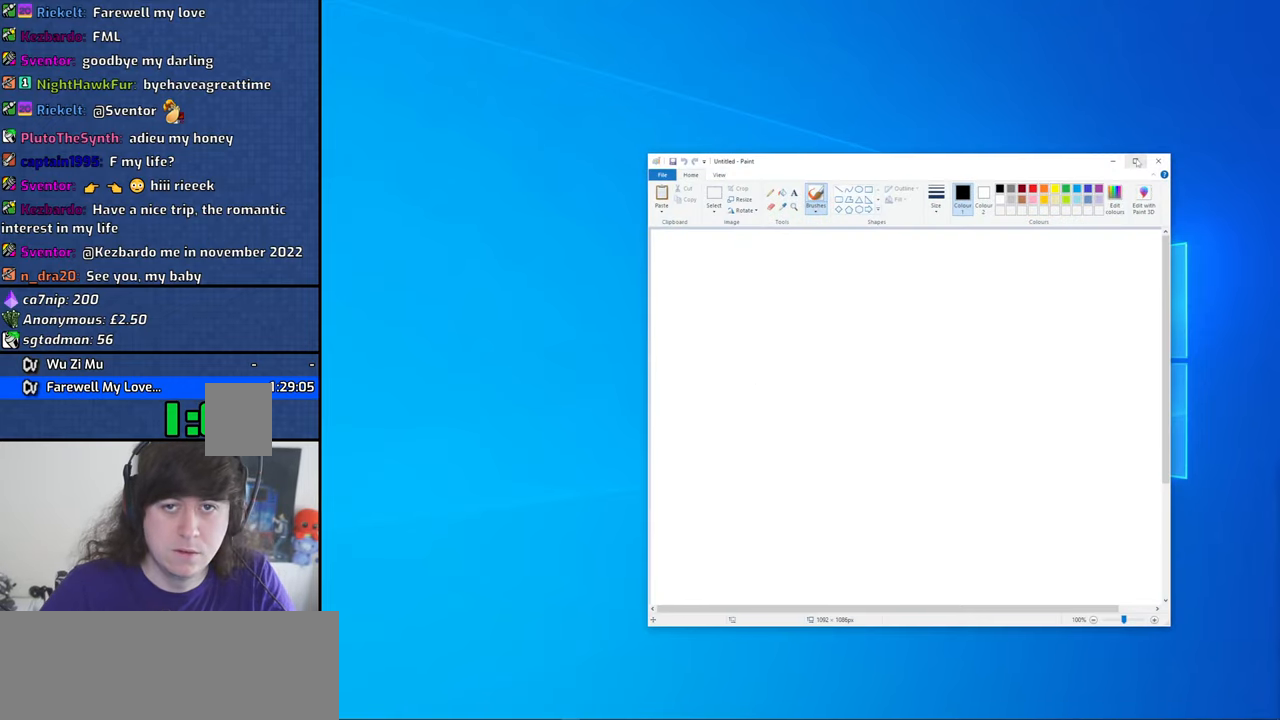
{"keys": ["ctrl"], "mouse": [], "events": [[83, "mouse_left", "down"], [133, "mouse_left", "up"], [283, "ctrl", "down"], [366, "v", "down"], [466, "v", "up"]]}
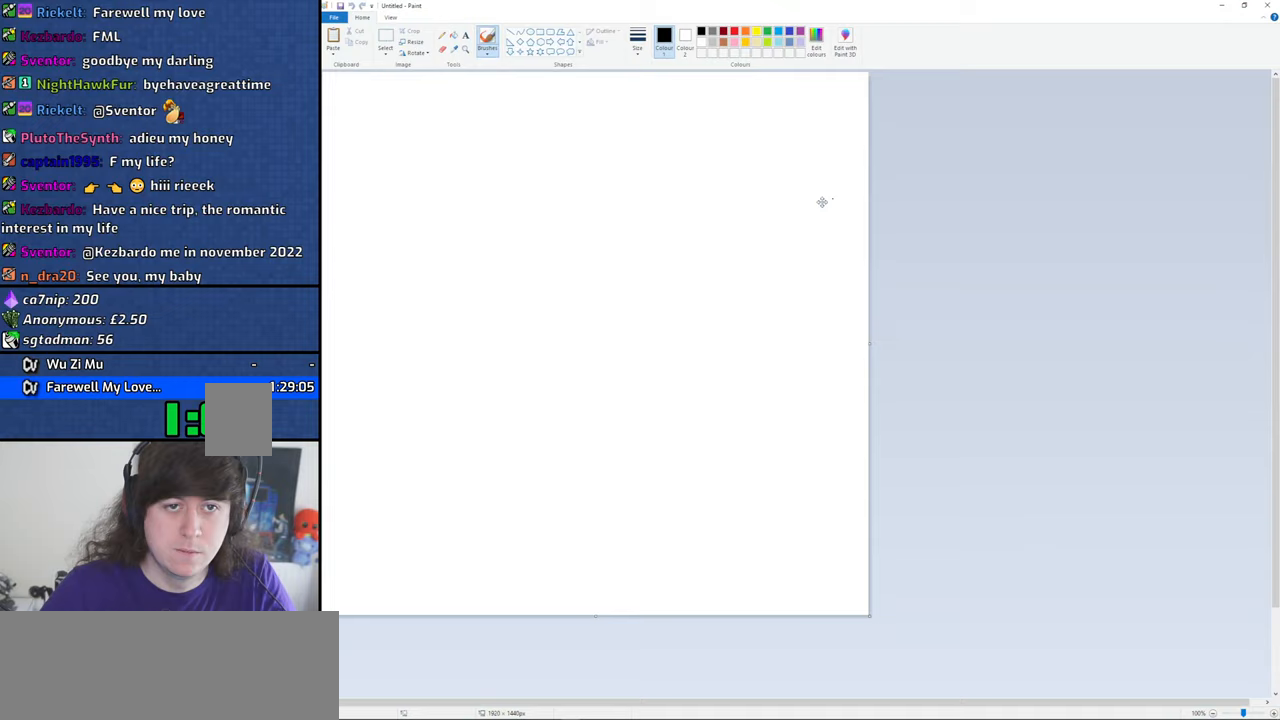
{"keys": [], "mouse": [], "events": [[17, "ctrl", "up"], [433, "mouse_wheel_down", "down"], [483, "mouse_wheel_down", "up"]]}
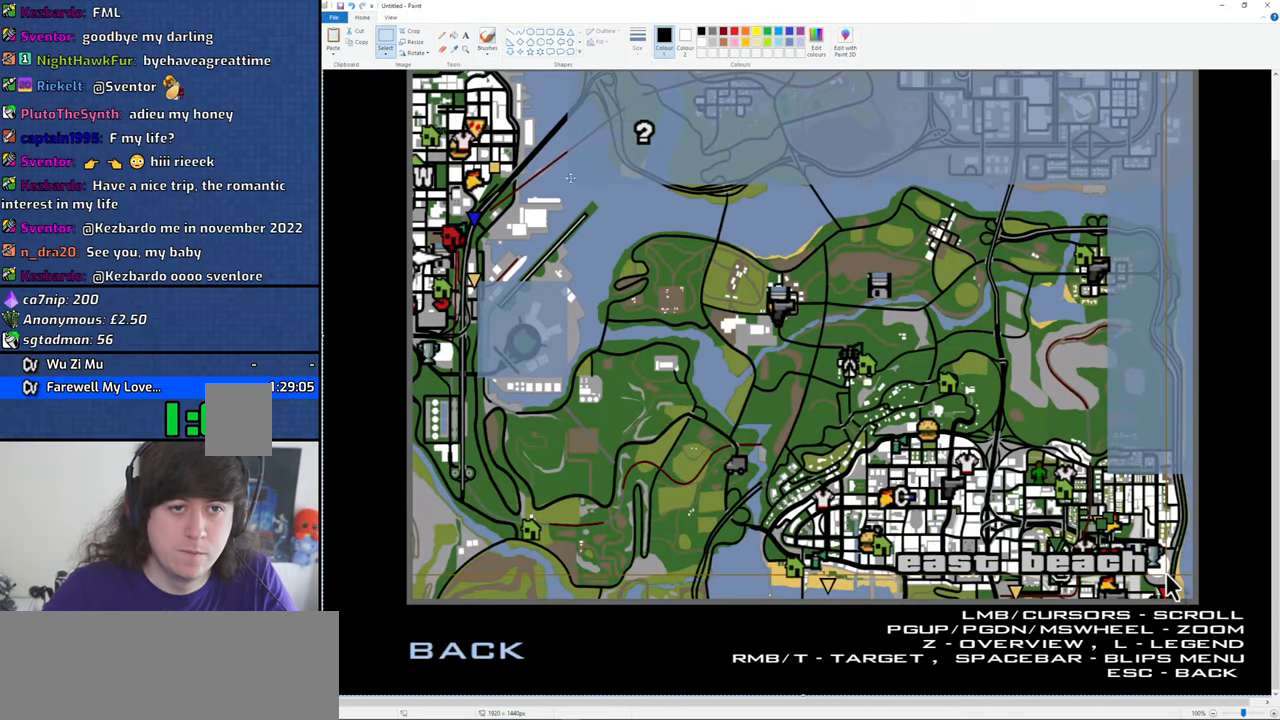
{"keys": [], "mouse": [], "events": []}
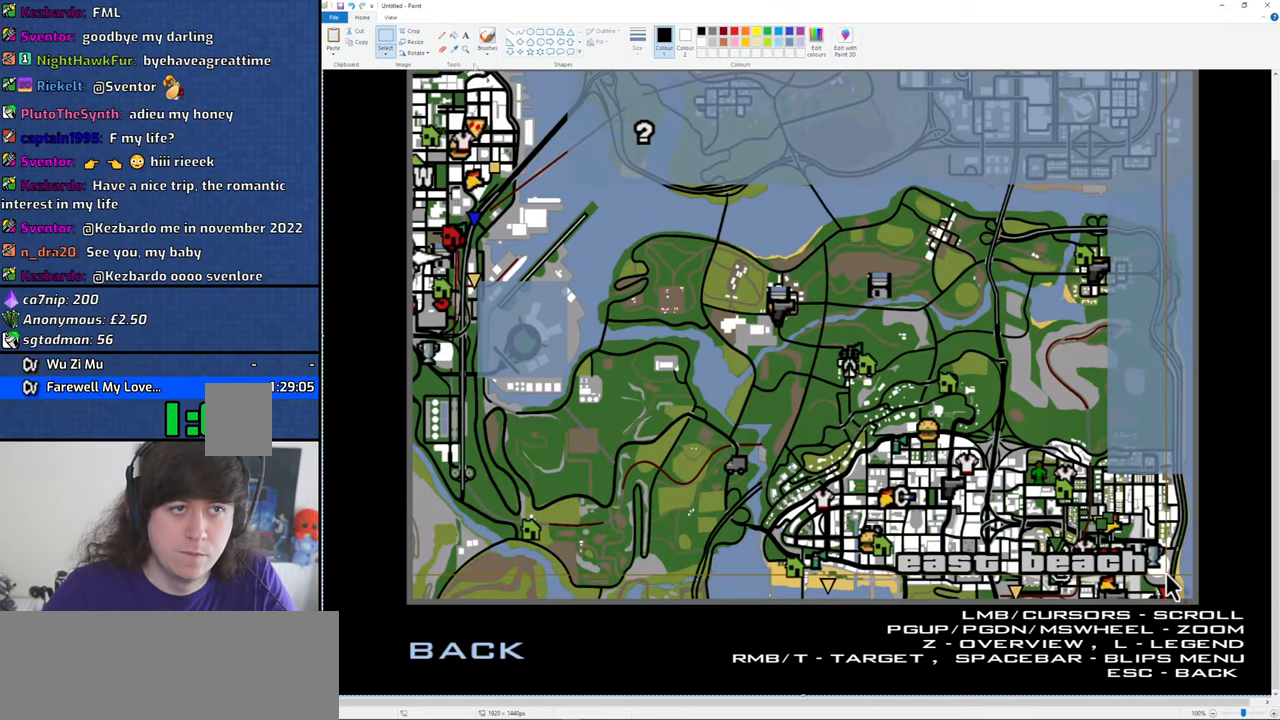
{"keys": [], "mouse": [], "events": []}
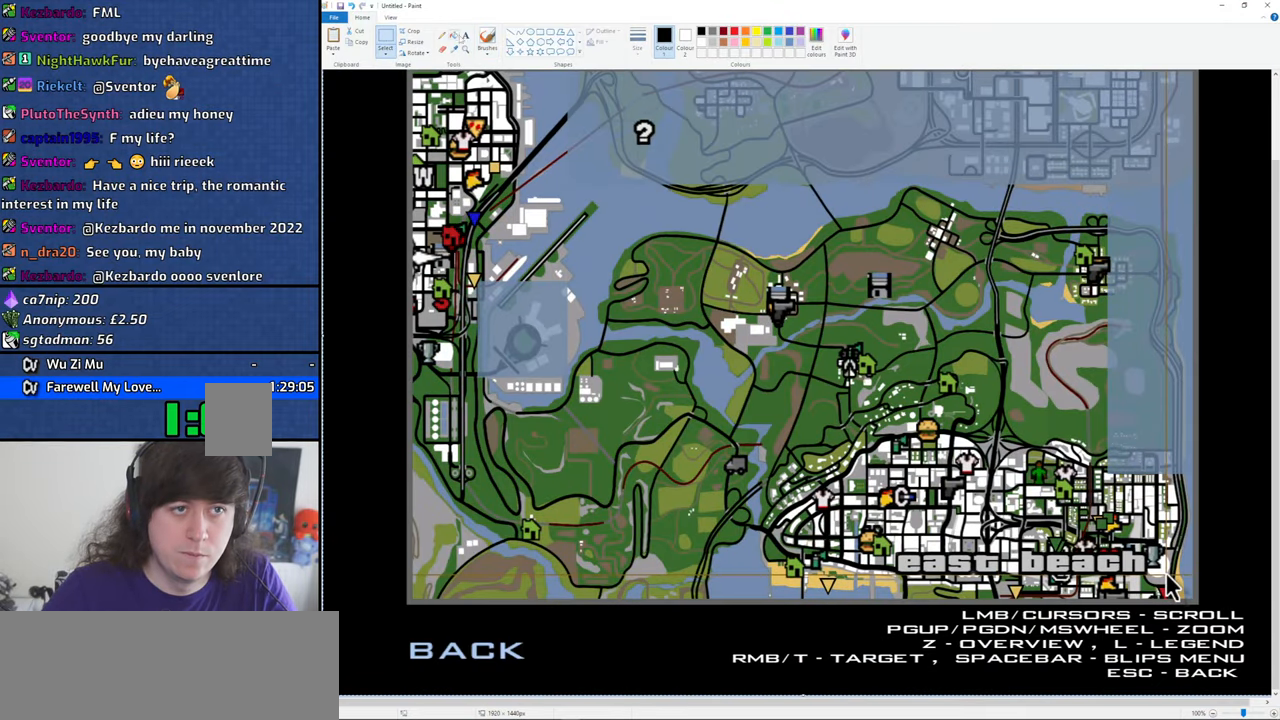
{"keys": [], "mouse": [], "events": [[283, "mouse_left", "down"], [333, "mouse_left", "up"]]}